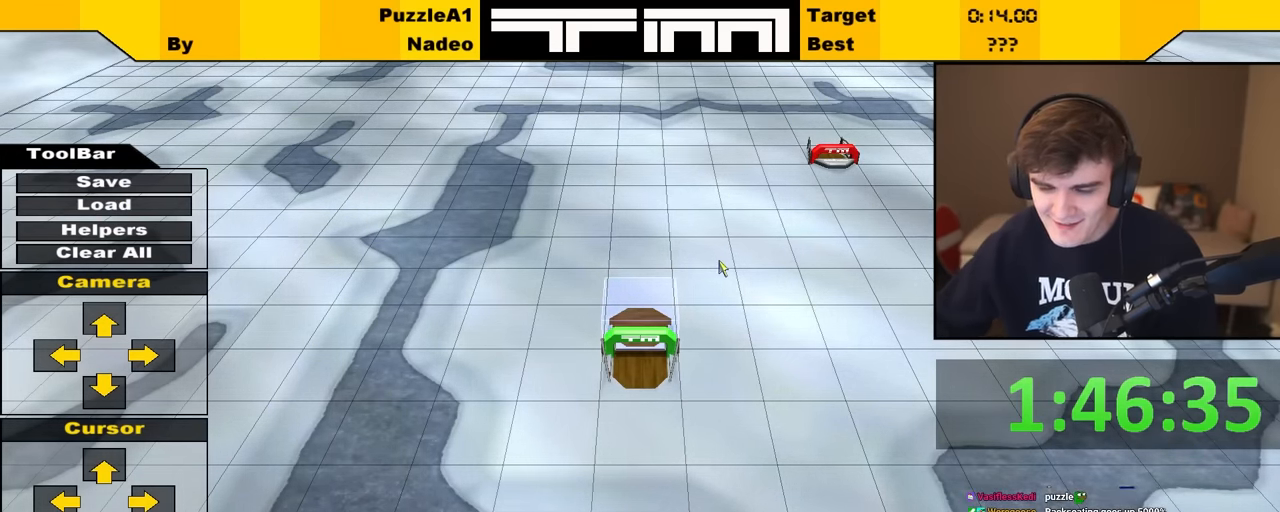
Gameplay with keyboard; each line is a JSON object with the keys held at the frame after it. "events" lists presses ("down") and releases ("up") of "brake", "down", "left", "right" and "up" between this image and that frame as [ms after this image, input, new state], when the widget could be followed in between. No other keys are recorded. Mouse input is not recorded. Key names are as the overlay labels them; some are game actions (e.g. jump) rather than physical keys.
{"keys": [], "events": [[383, "right", "down"], [483, "right", "up"]]}
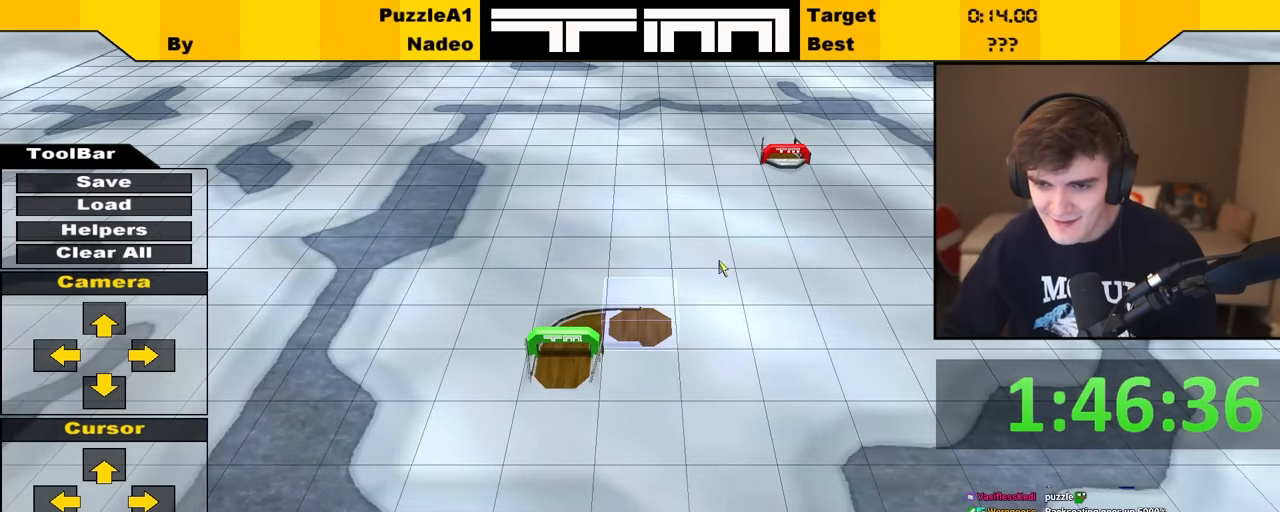
{"keys": ["up"], "events": [[500, "up", "down"]]}
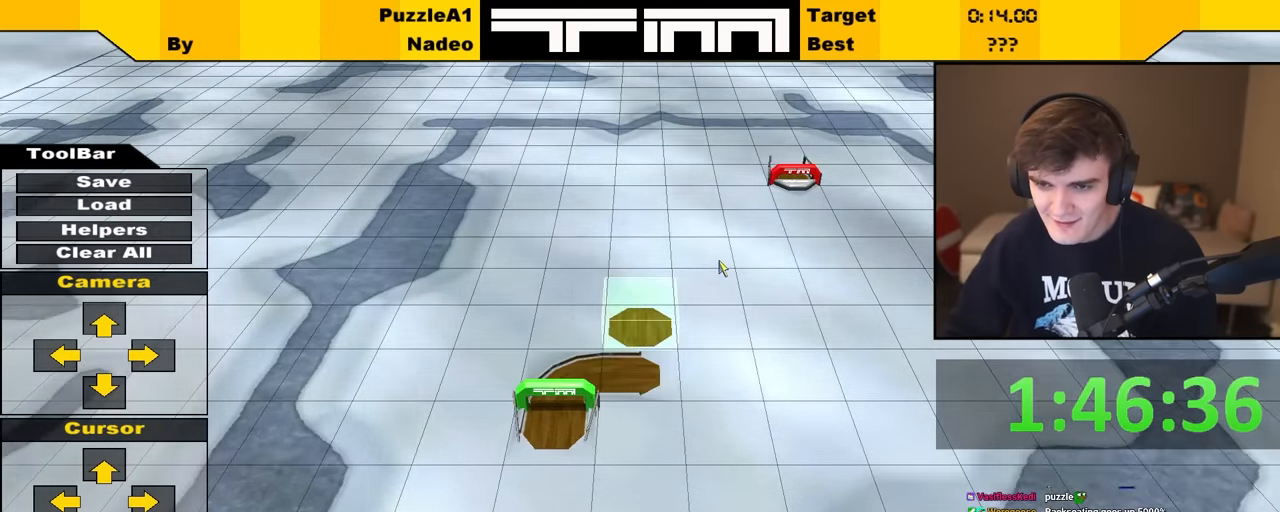
{"keys": [], "events": [[50, "up", "up"]]}
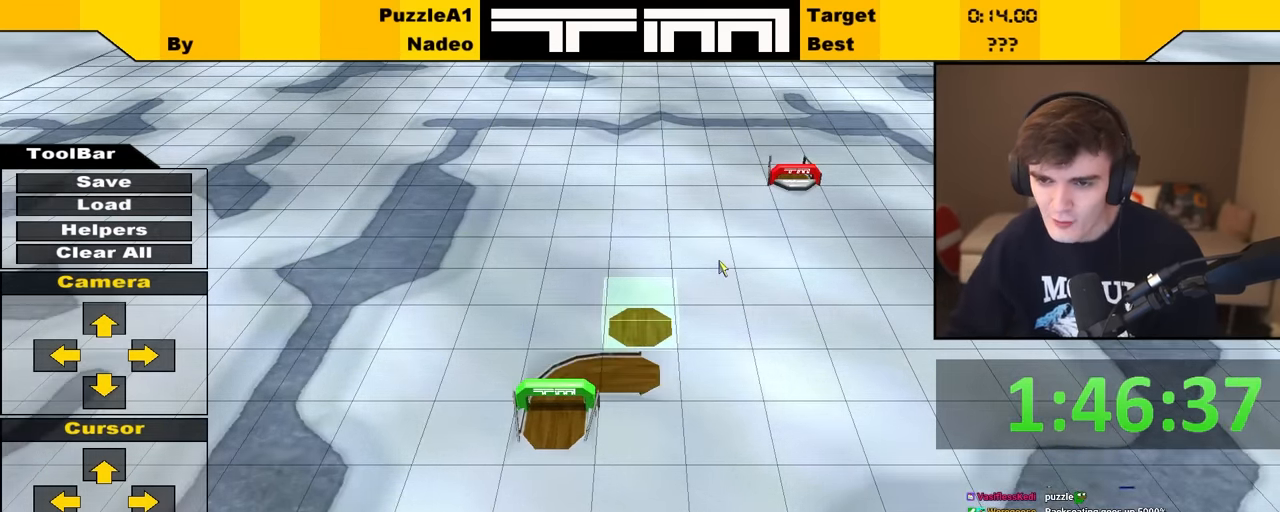
{"keys": ["up"], "events": [[300, "down", "down"], [383, "down", "up"], [483, "up", "down"]]}
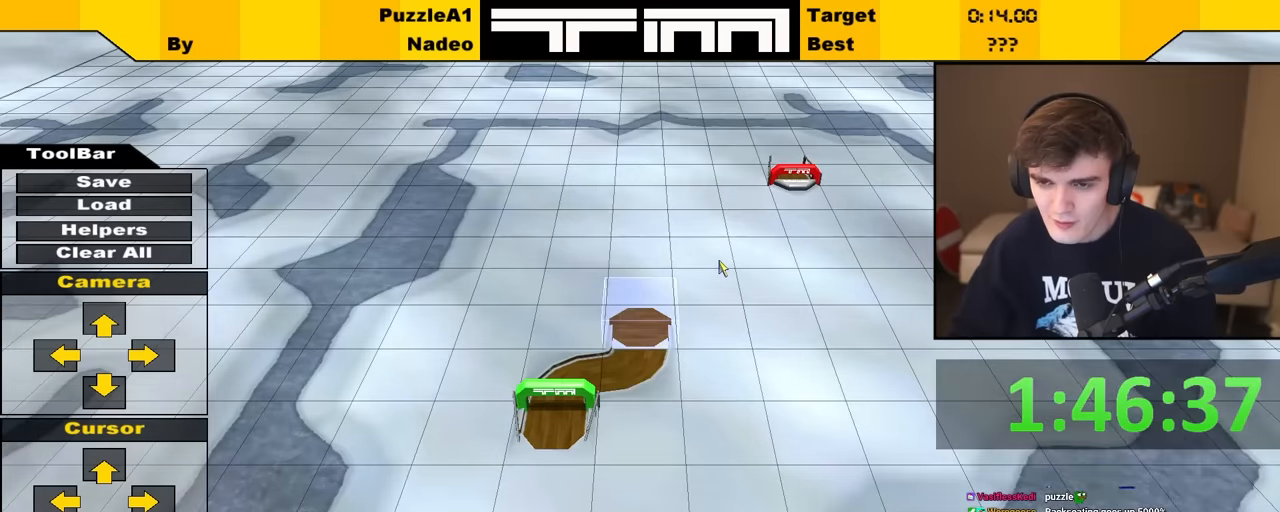
{"keys": [], "events": [[133, "up", "up"]]}
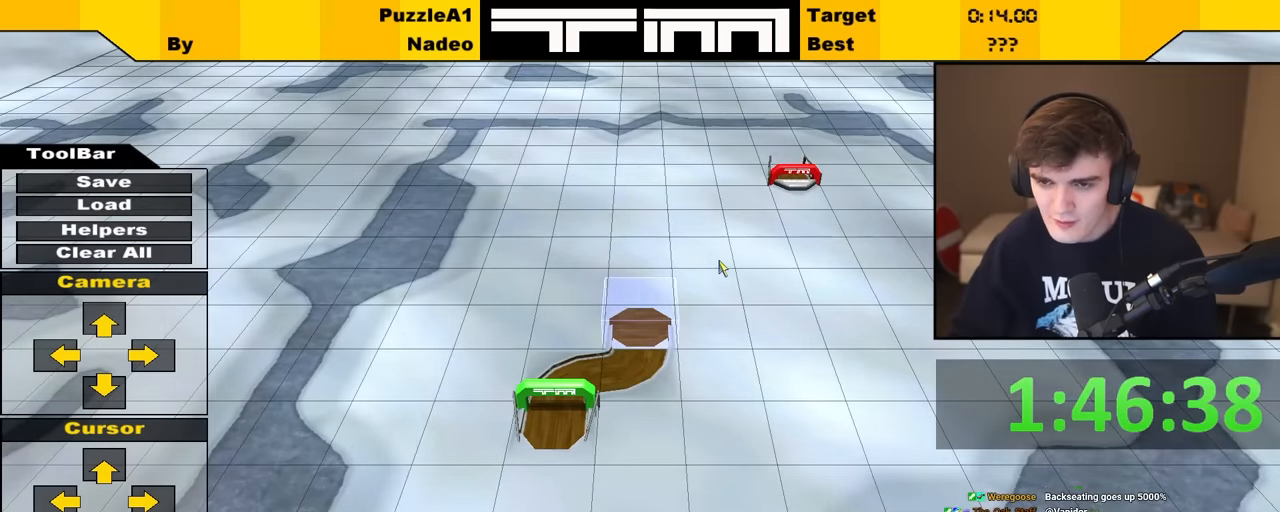
{"keys": [], "events": []}
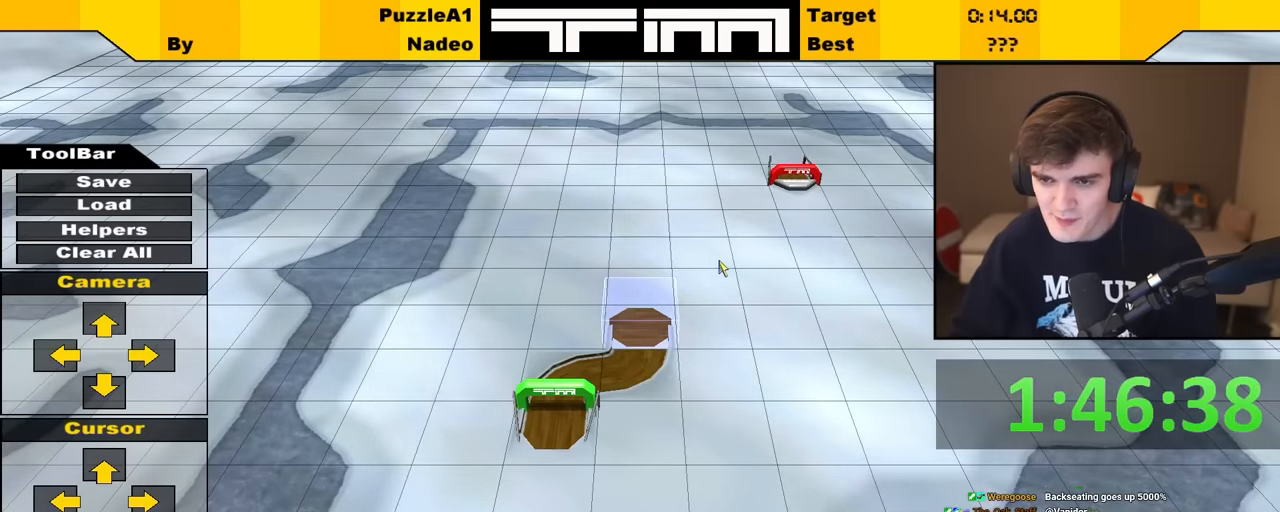
{"keys": [], "events": [[300, "right", "down"], [400, "right", "up"]]}
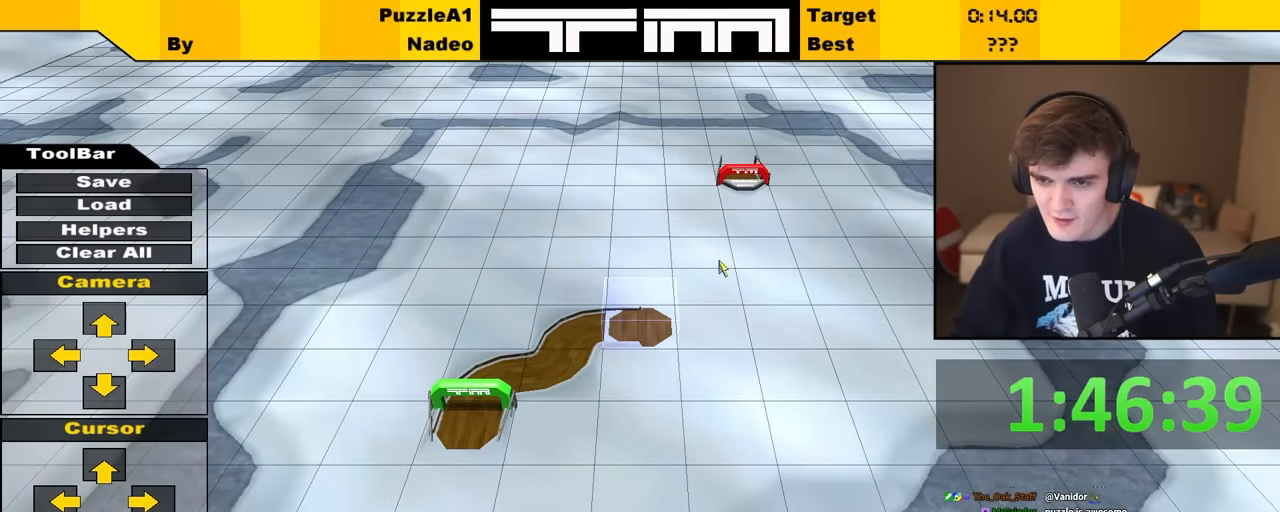
{"keys": ["up"], "events": [[33, "up", "down"], [167, "up", "up"], [317, "right", "down"], [367, "right", "up"], [450, "up", "down"]]}
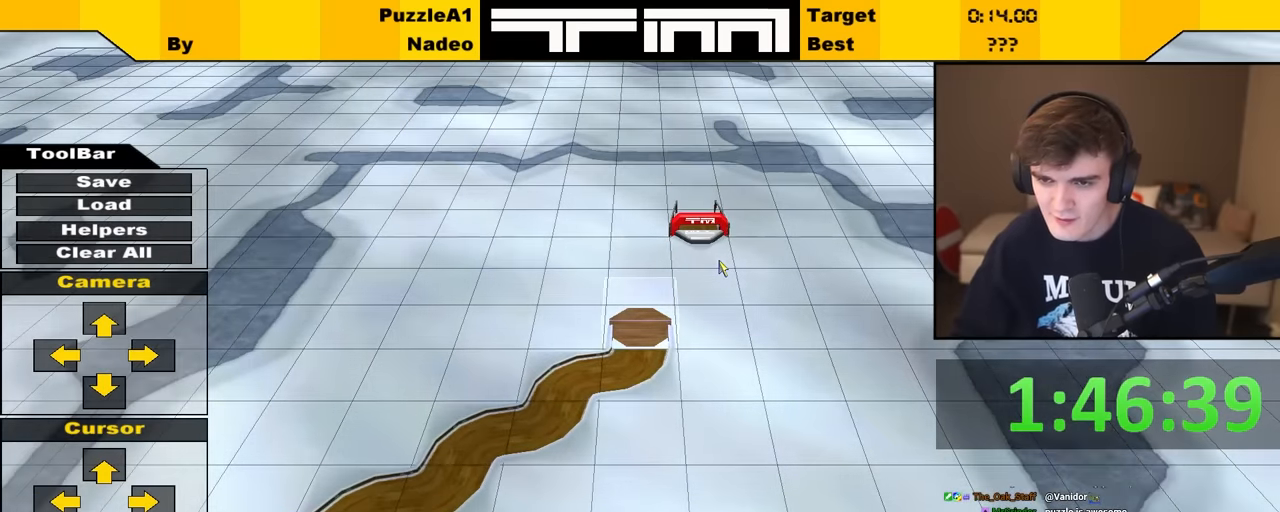
{"keys": ["up"], "events": [[100, "up", "up"], [233, "right", "down"], [317, "right", "up"], [367, "up", "down"]]}
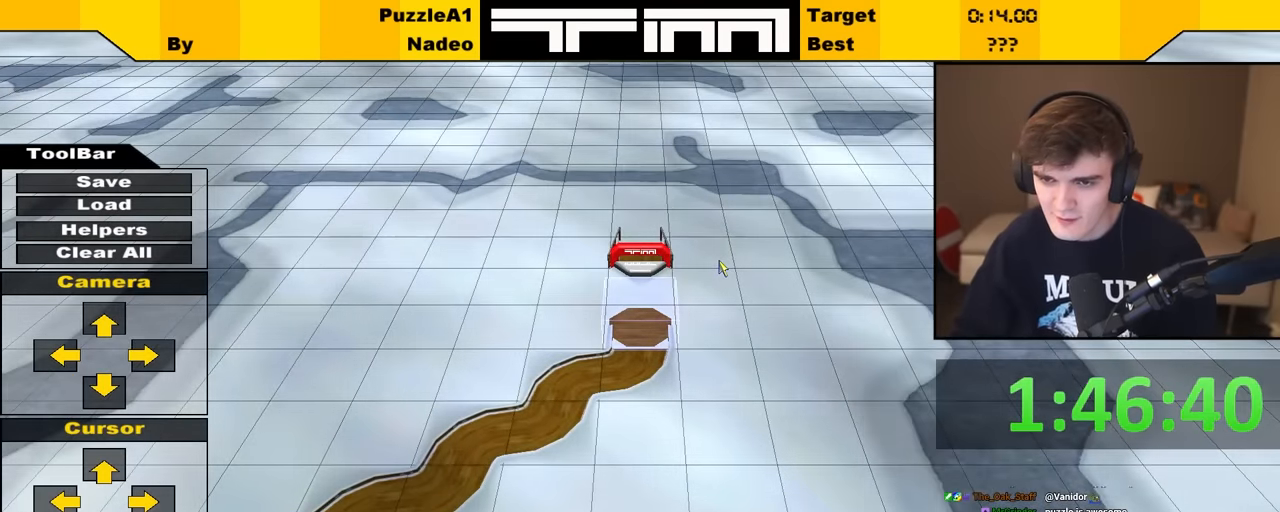
{"keys": [], "events": [[17, "up", "up"], [383, "left", "down"], [483, "left", "up"]]}
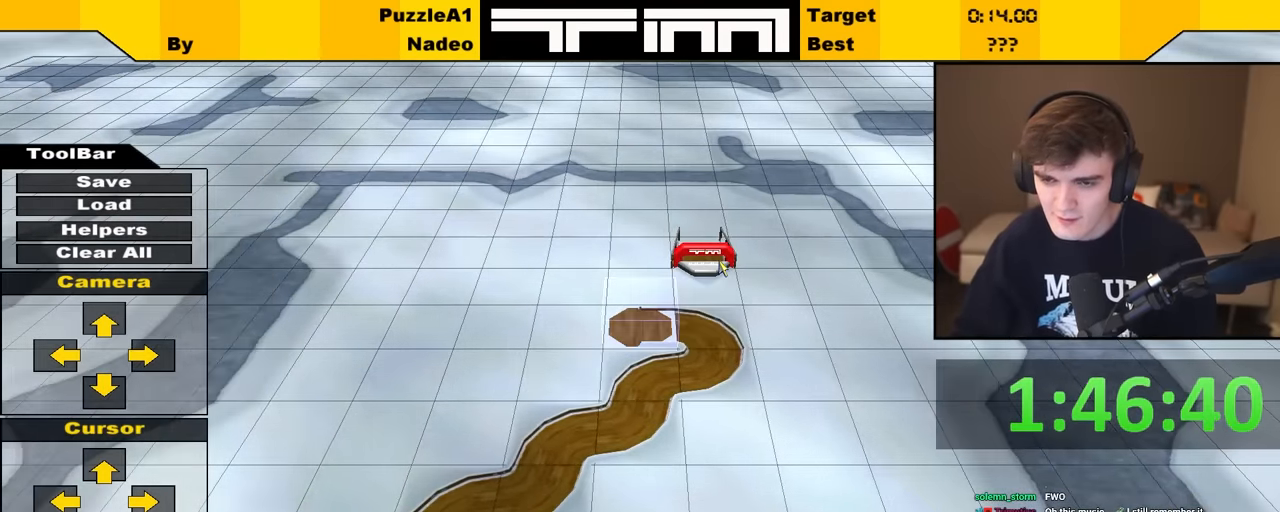
{"keys": [], "events": [[167, "up", "down"], [250, "up", "up"], [400, "right", "down"], [500, "right", "up"]]}
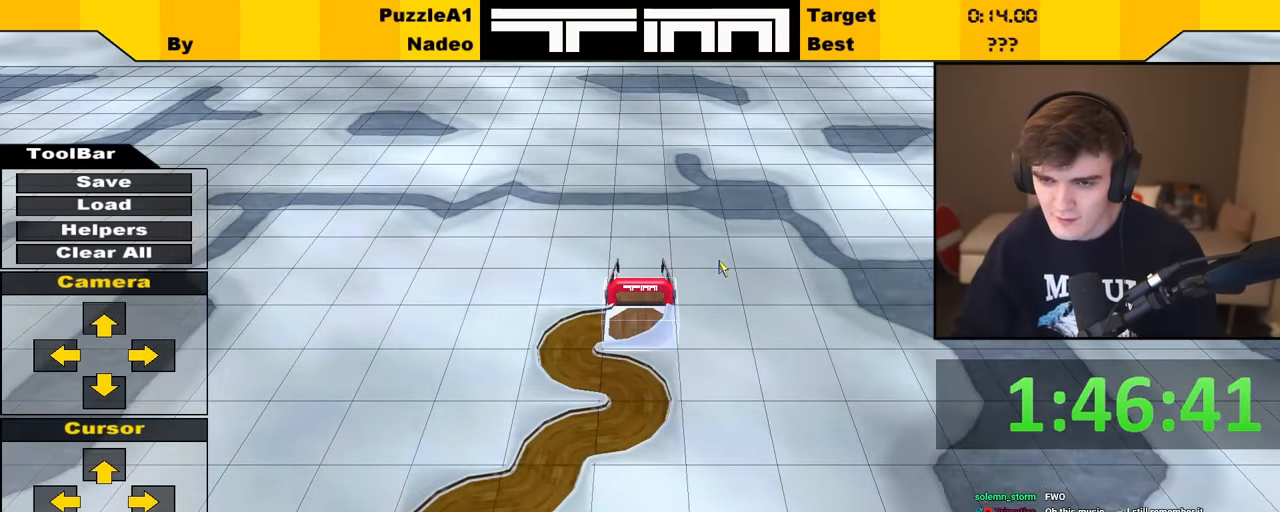
{"keys": ["left"], "events": [[233, "up", "down"], [283, "up", "up"], [467, "left", "down"]]}
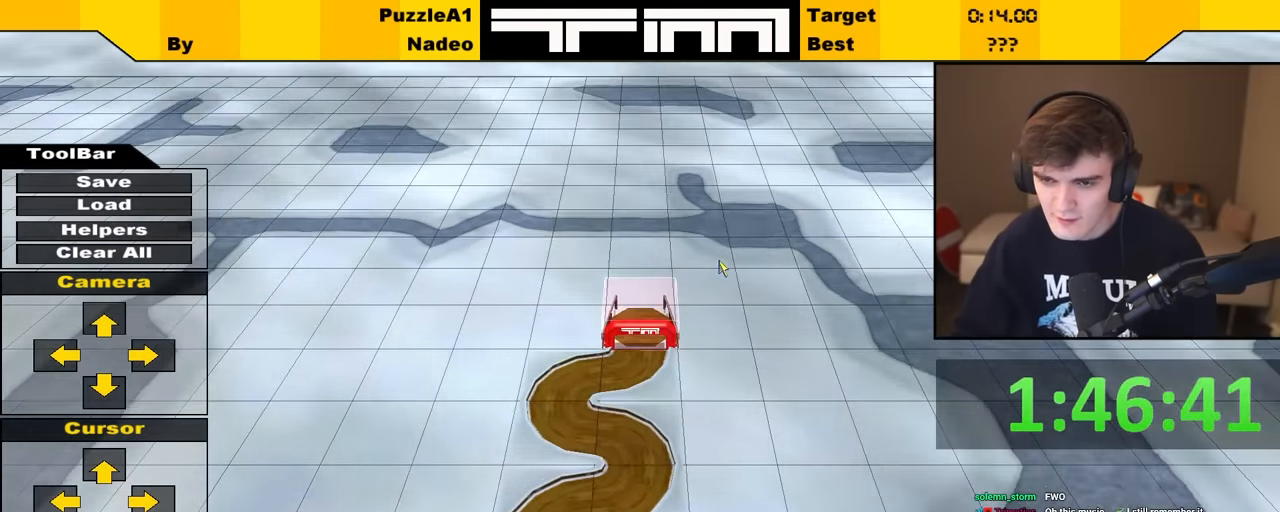
{"keys": [], "events": [[100, "down", "down"], [100, "left", "up"], [250, "down", "up"], [333, "left", "down"], [433, "left", "up"]]}
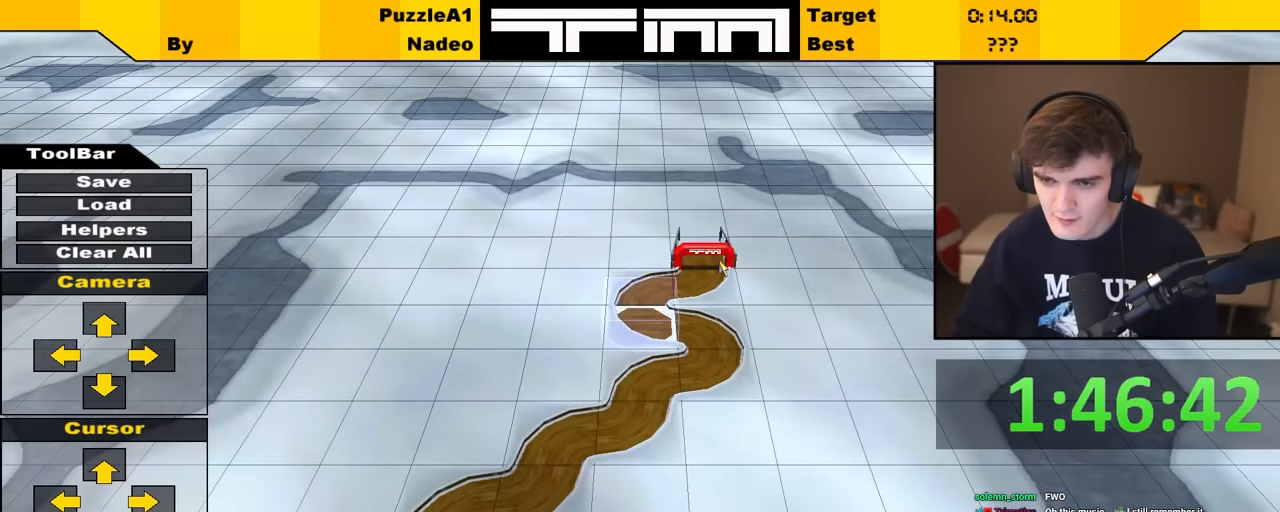
{"keys": ["left"], "events": [[33, "down", "down"], [117, "down", "up"], [267, "down", "down"], [350, "down", "up"], [500, "left", "down"]]}
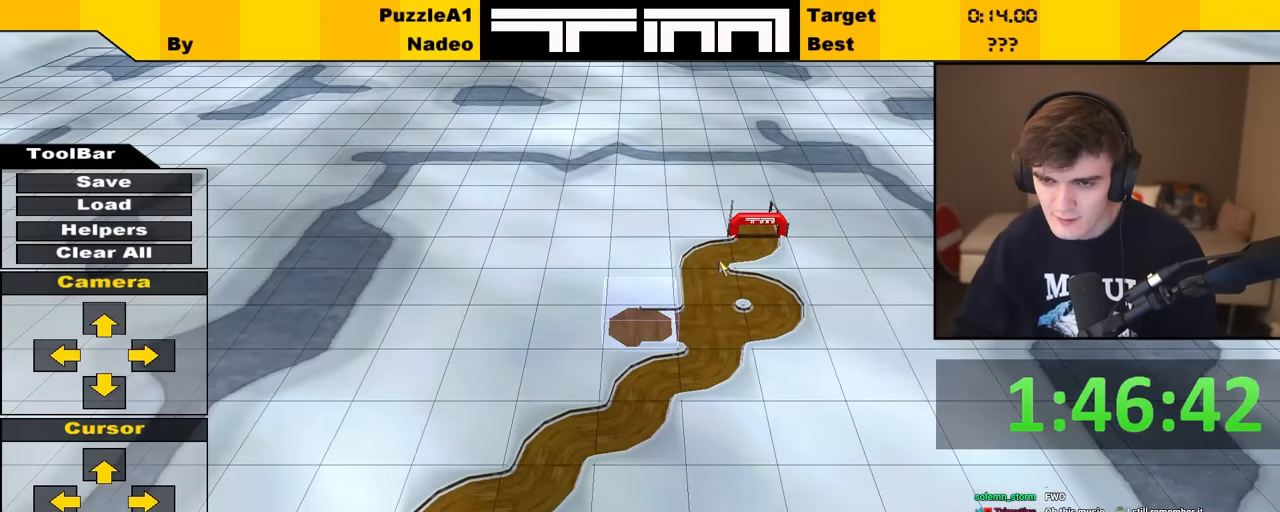
{"keys": [], "events": [[83, "left", "up"], [233, "down", "down"], [333, "down", "up"]]}
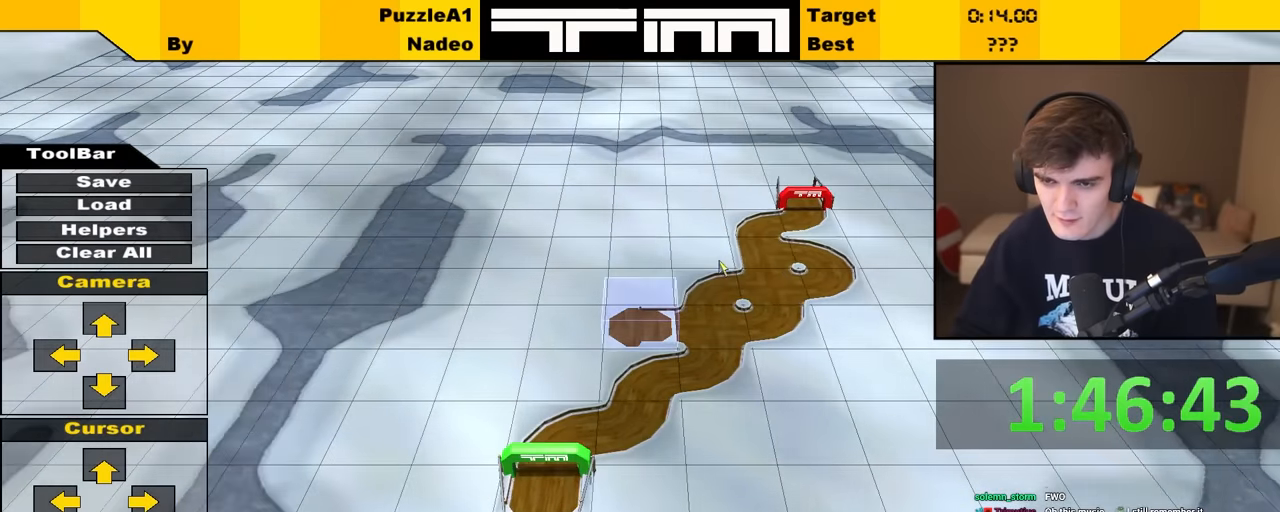
{"keys": ["left"], "events": [[17, "left", "down"], [50, "left", "up"], [200, "down", "down"], [283, "down", "up"], [433, "left", "down"]]}
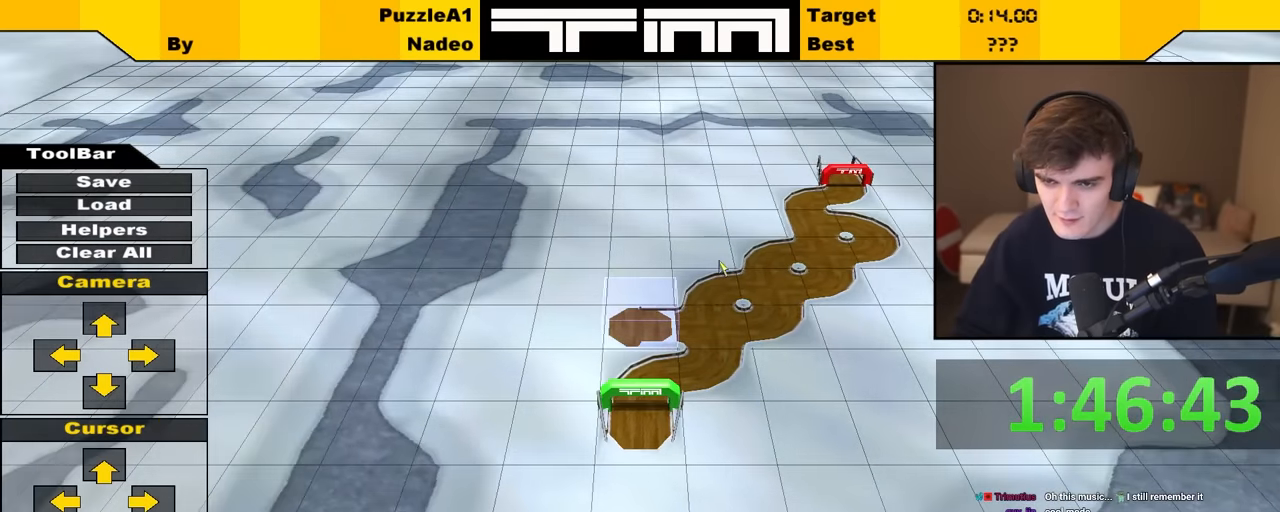
{"keys": [], "events": [[33, "left", "up"], [167, "down", "down"], [267, "down", "up"], [450, "up", "down"], [500, "up", "up"]]}
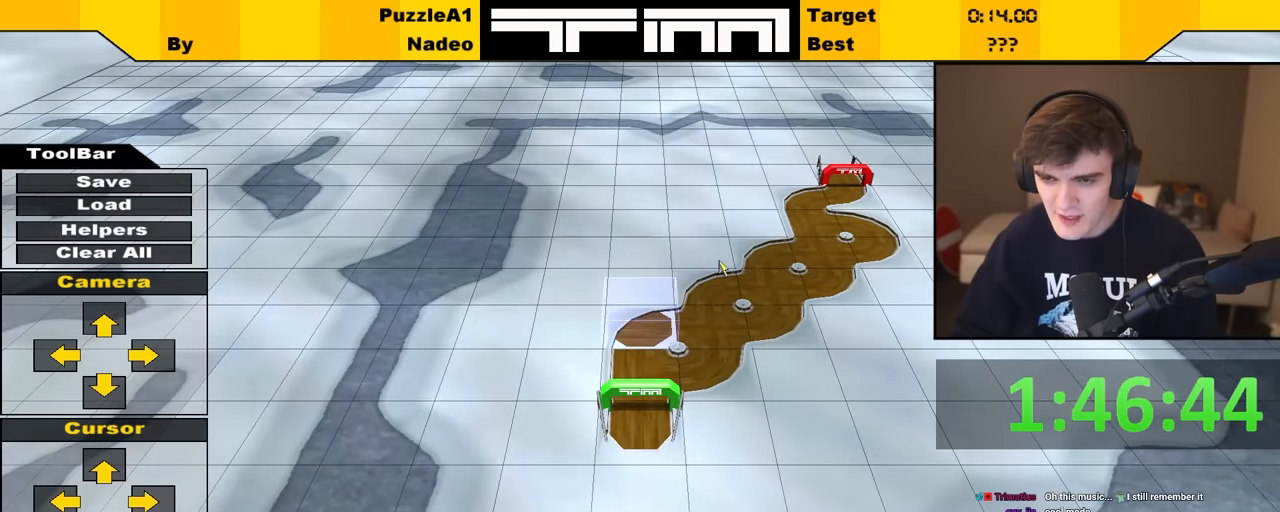
{"keys": [], "events": [[333, "up", "down"], [367, "up", "up"]]}
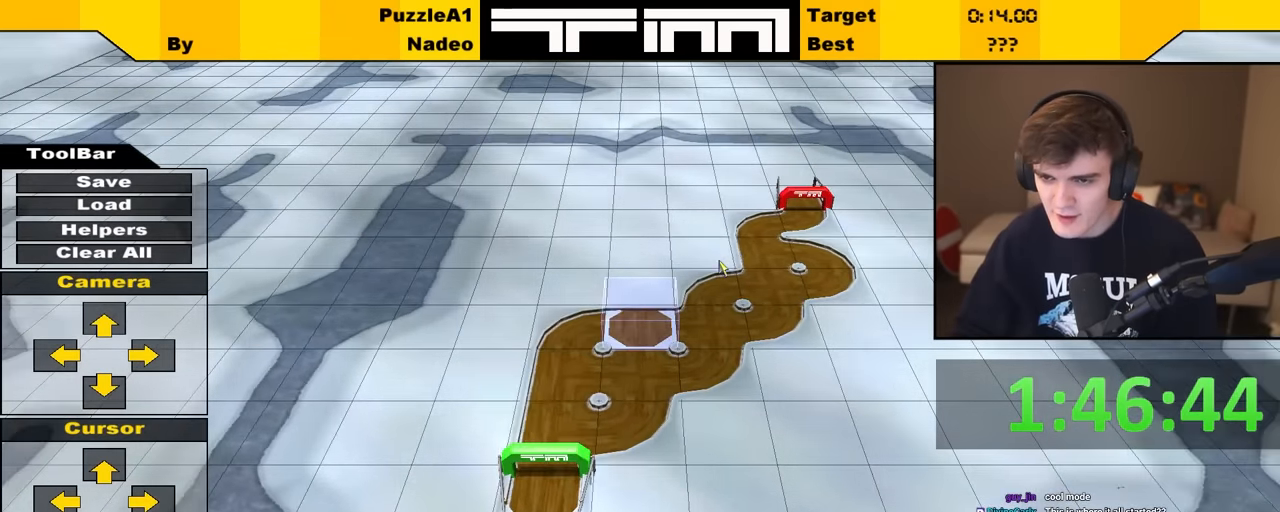
{"keys": [], "events": [[17, "right", "down"], [67, "right", "up"], [200, "up", "down"], [300, "up", "up"], [433, "right", "down"], [483, "right", "up"]]}
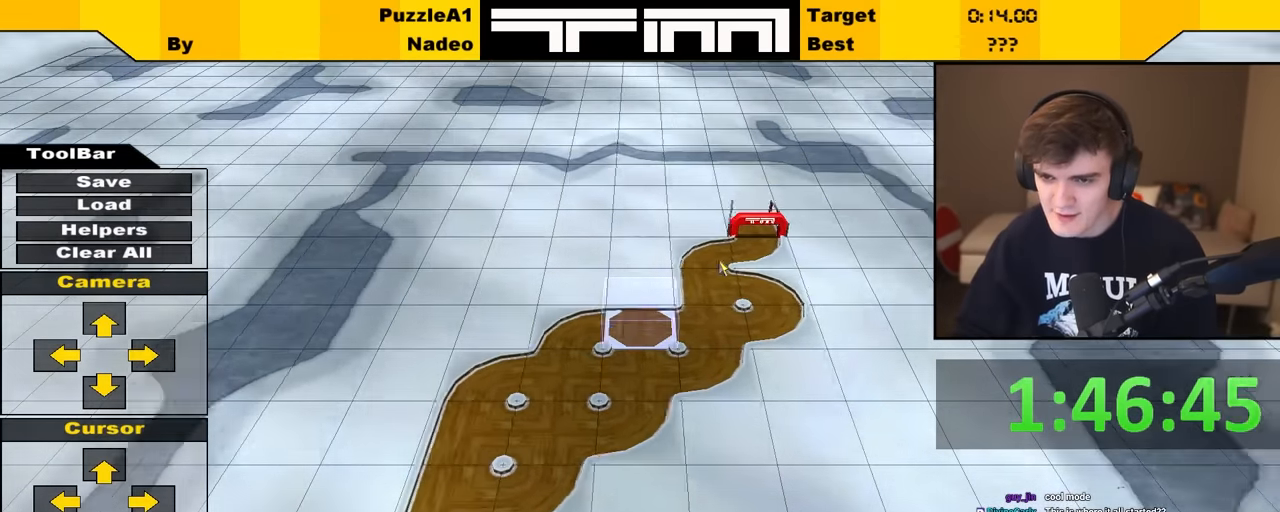
{"keys": [], "events": [[117, "up", "down"], [217, "up", "up"], [400, "up", "down"], [450, "up", "up"]]}
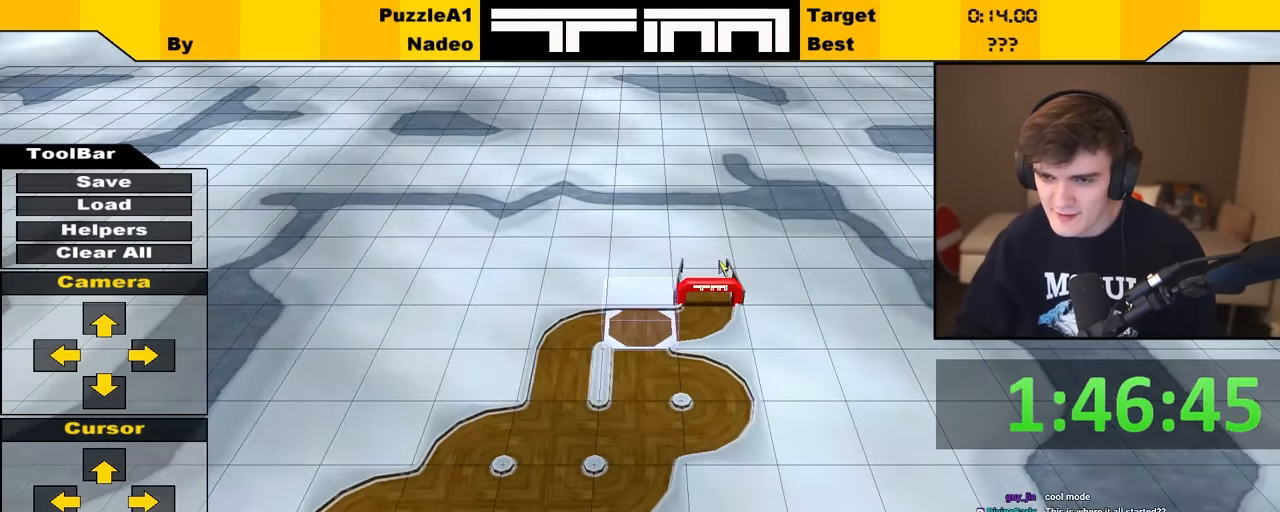
{"keys": [], "events": [[50, "right", "down"], [100, "right", "up"], [366, "down", "down"], [416, "down", "up"]]}
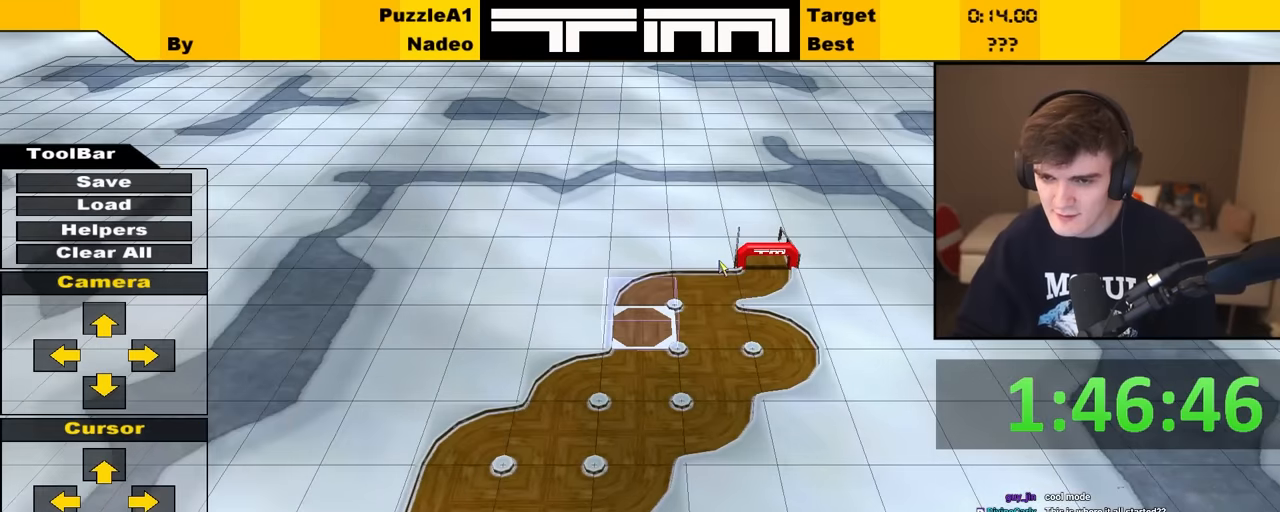
{"keys": [], "events": [[16, "left", "down"], [66, "left", "up"]]}
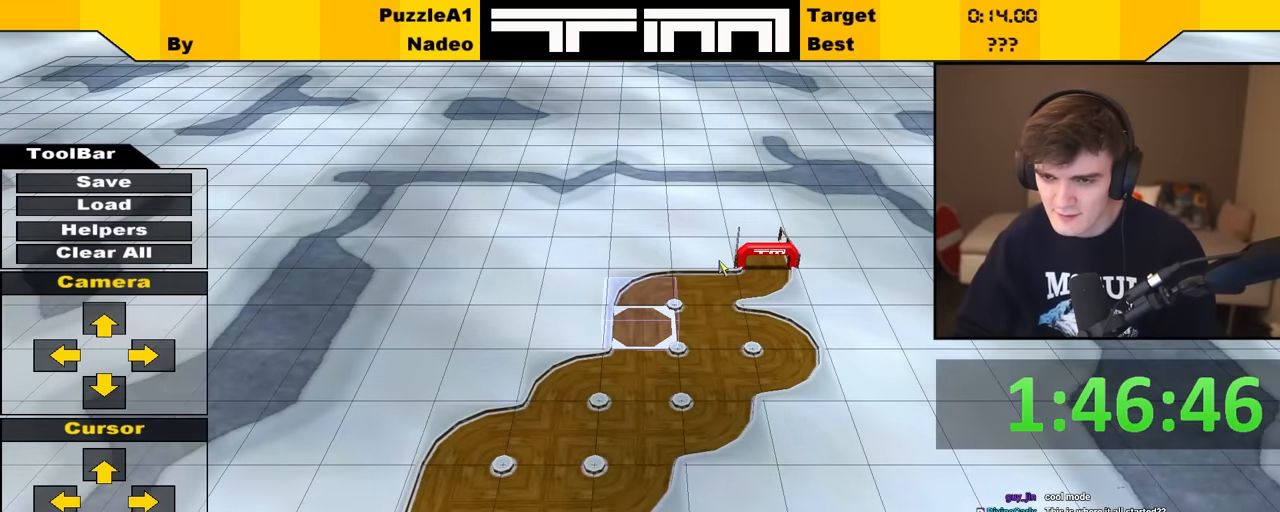
{"keys": [], "events": []}
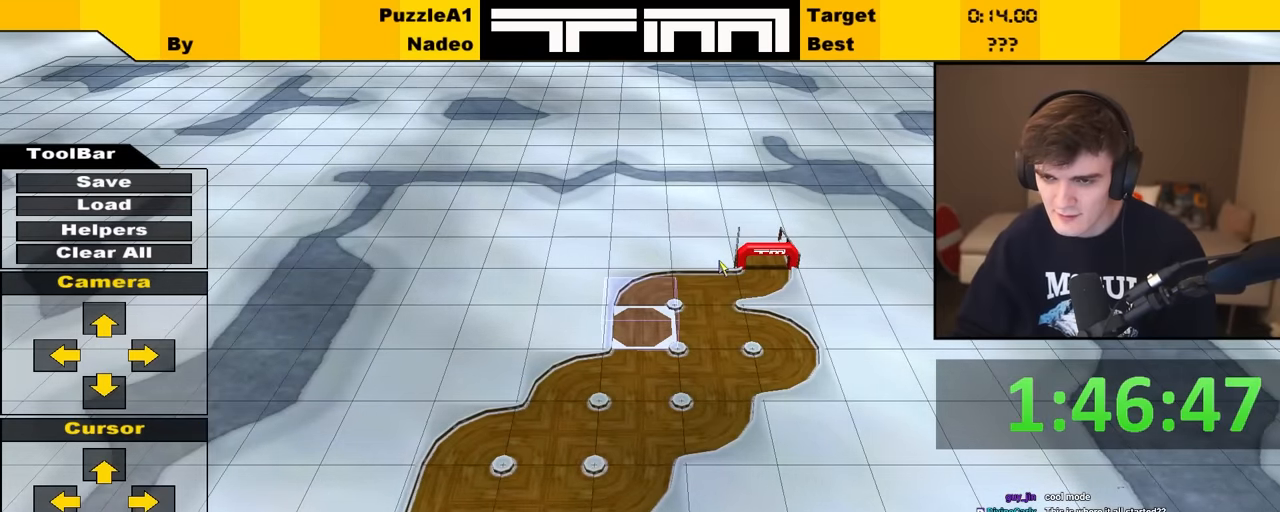
{"keys": [], "events": [[383, "right", "down"], [483, "right", "up"]]}